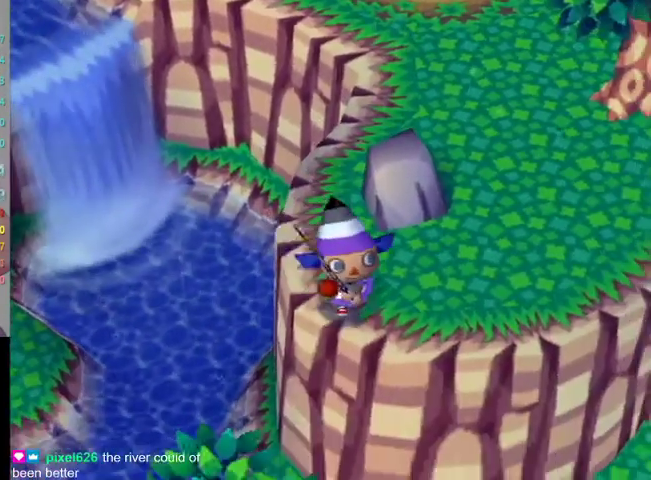
Gameplay with a controller (Nintendo layout); each line is a JSON object with the inputs held at the frame after it. "events" lists button and stick changes between this image and that frame as [ms after this image, input, new state], when the widget could be followed in between. Not read: L2 L3 R2 R3 SELECT Z.
{"buttons": [], "left_stick": "up-right", "right_stick": "center", "events": [[200, "left_stick", "right"], [333, "left_stick", "up-right"]]}
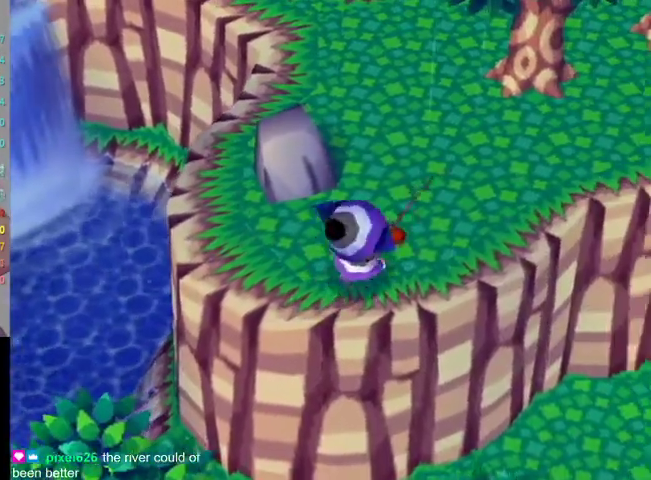
{"buttons": [], "left_stick": "center", "right_stick": "center", "events": [[33, "R1", "down"], [67, "R1", "up"], [67, "left_stick", "up-left"], [167, "left_stick", "left"], [300, "left_stick", "down-left"], [467, "left_stick", "center"]]}
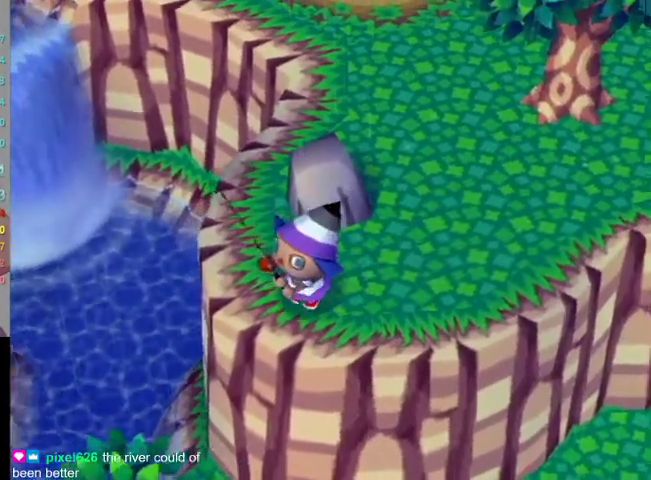
{"buttons": ["L1"], "left_stick": "up", "right_stick": "center", "events": [[167, "left_stick", "up-left"], [300, "left_stick", "center"], [467, "left_stick", "up"], [500, "L1", "down"]]}
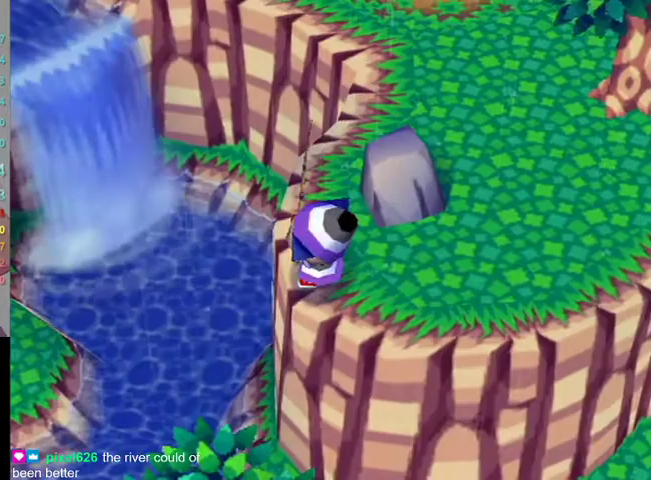
{"buttons": ["L1"], "left_stick": "up-right", "right_stick": "center", "events": [[267, "left_stick", "up-right"]]}
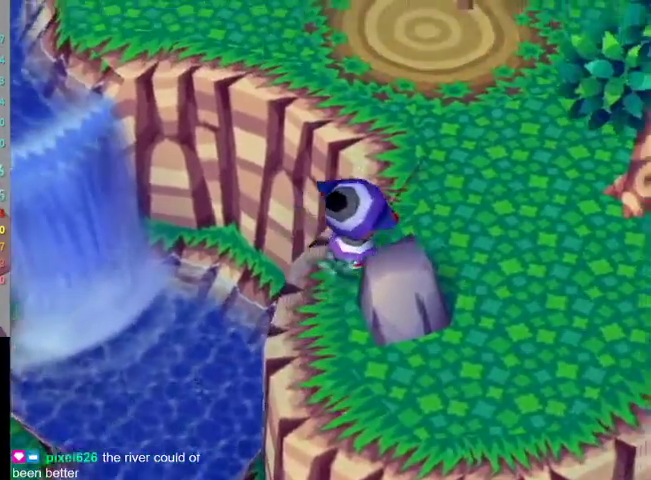
{"buttons": ["L1"], "left_stick": "up-left", "right_stick": "center", "events": [[333, "left_stick", "up-left"]]}
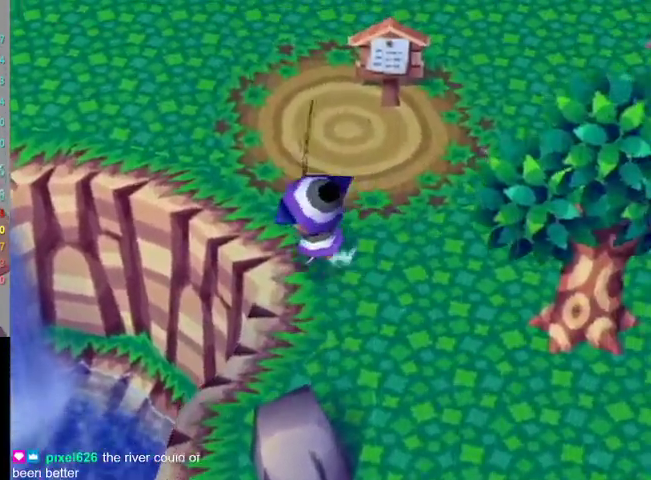
{"buttons": ["L1"], "left_stick": "up-left", "right_stick": "center", "events": []}
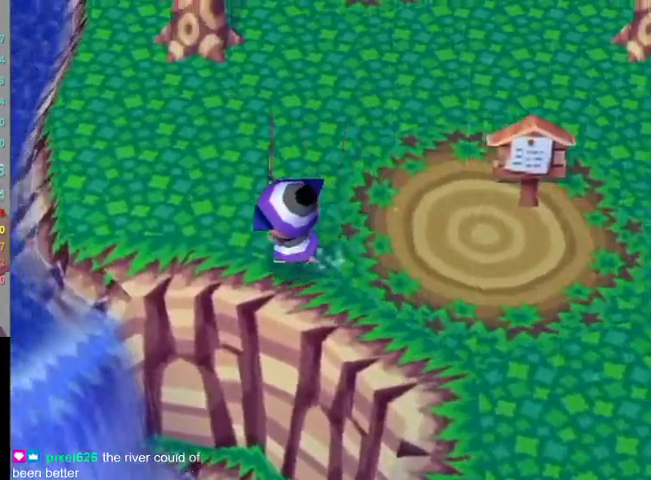
{"buttons": ["L1"], "left_stick": "up-left", "right_stick": "center", "events": []}
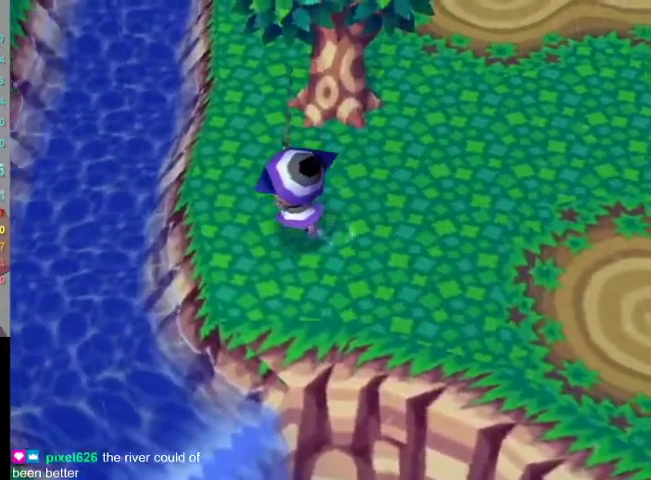
{"buttons": ["L1"], "left_stick": "up", "right_stick": "center", "events": [[133, "left_stick", "up"]]}
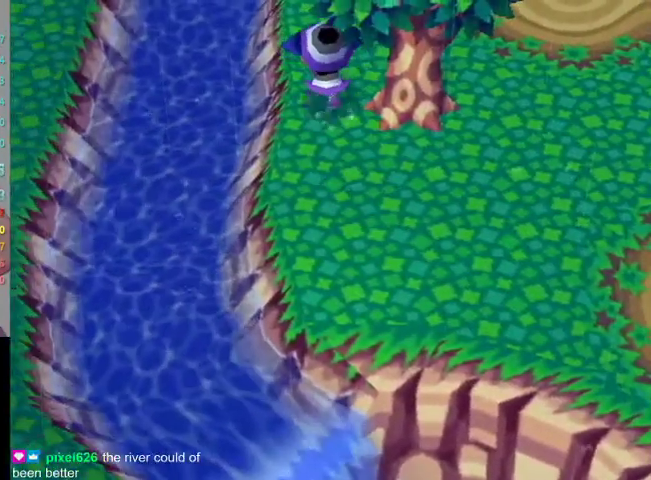
{"buttons": [], "left_stick": "up", "right_stick": "center", "events": [[367, "L1", "up"]]}
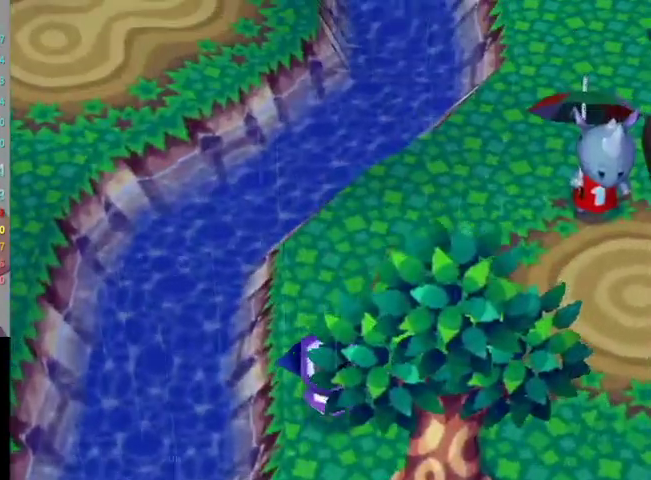
{"buttons": [], "left_stick": "up-right", "right_stick": "center", "events": [[333, "left_stick", "up-right"]]}
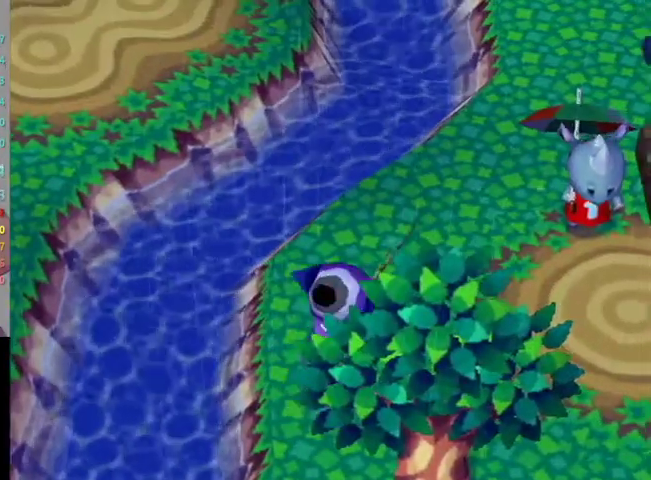
{"buttons": [], "left_stick": "up-right", "right_stick": "center", "events": []}
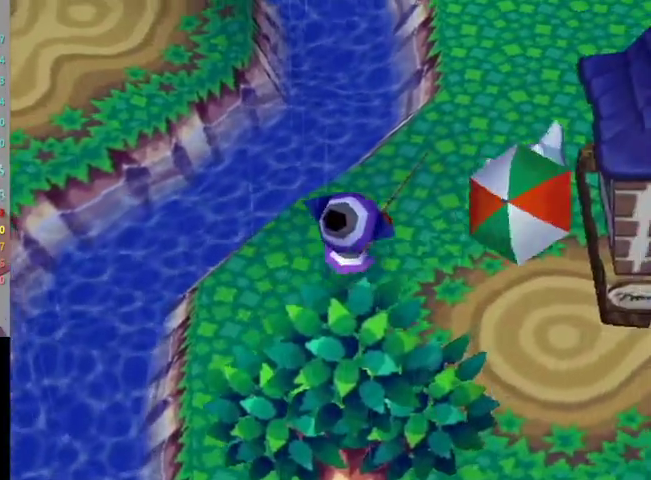
{"buttons": [], "left_stick": "up-right", "right_stick": "center", "events": []}
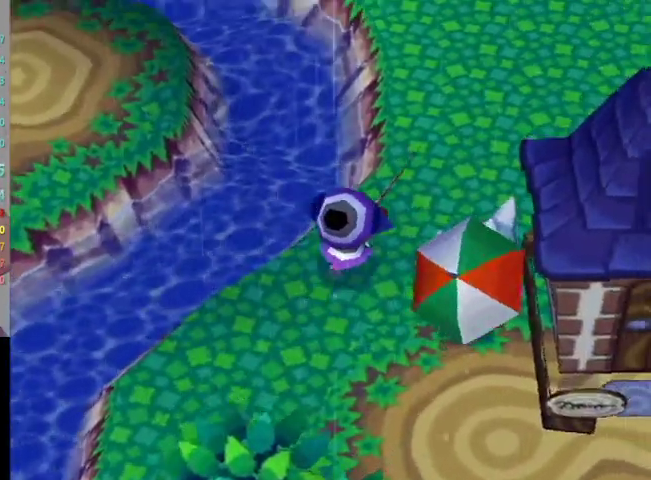
{"buttons": [], "left_stick": "up", "right_stick": "center", "events": [[367, "left_stick", "up"]]}
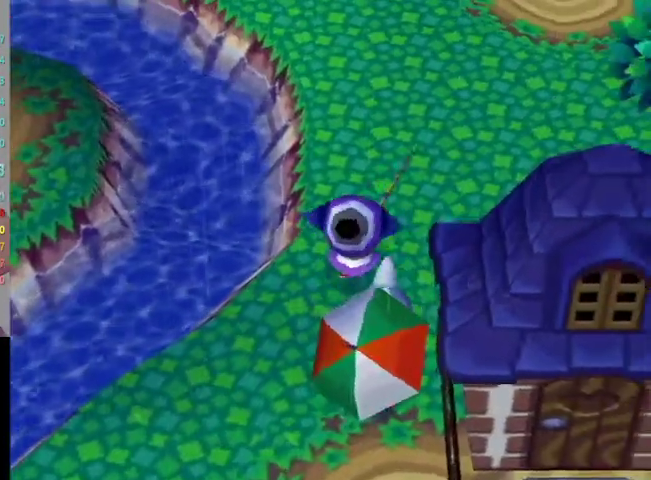
{"buttons": ["L1"], "left_stick": "up", "right_stick": "center", "events": [[200, "L1", "down"]]}
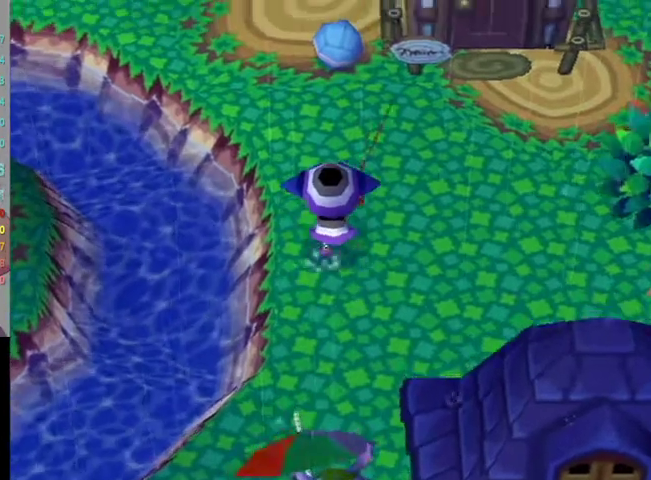
{"buttons": ["L1"], "left_stick": "up-left", "right_stick": "center", "events": [[167, "left_stick", "up-left"]]}
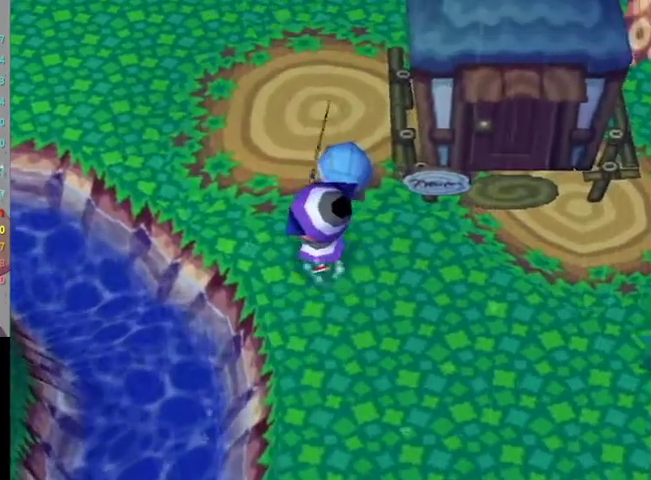
{"buttons": [], "left_stick": "up-left", "right_stick": "center", "events": [[367, "L1", "up"]]}
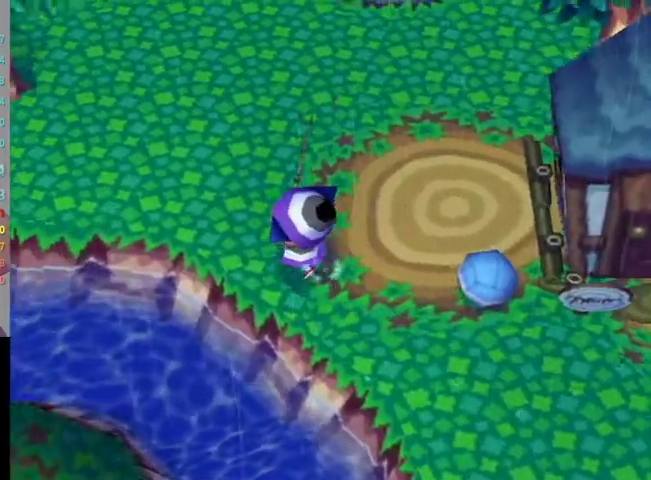
{"buttons": [], "left_stick": "left", "right_stick": "center", "events": [[400, "left_stick", "left"]]}
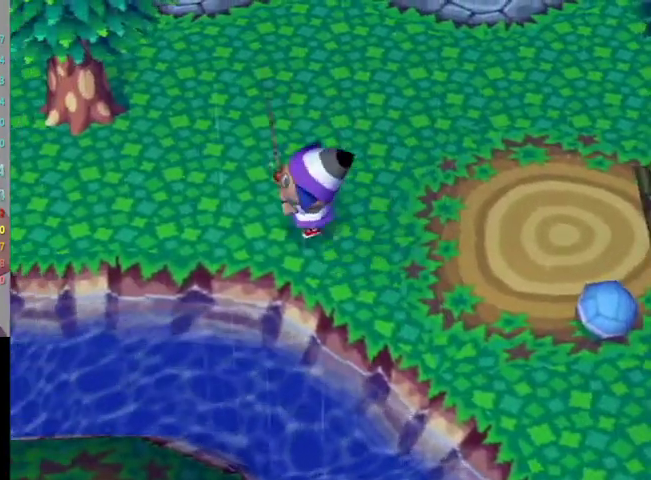
{"buttons": [], "left_stick": "down-left", "right_stick": "center", "events": [[500, "left_stick", "down-left"]]}
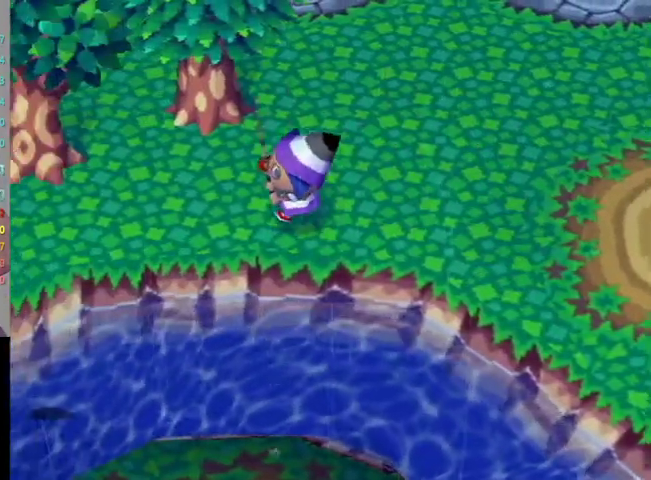
{"buttons": [], "left_stick": "down-left", "right_stick": "center", "events": []}
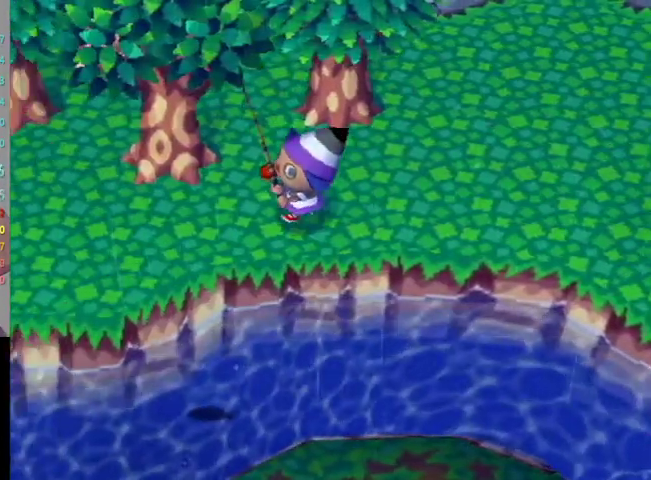
{"buttons": ["L1"], "left_stick": "down-left", "right_stick": "center", "events": [[333, "L1", "down"]]}
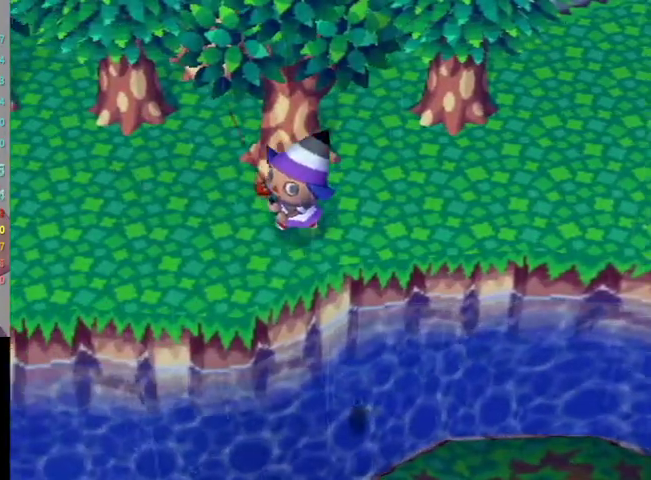
{"buttons": ["L1"], "left_stick": "left", "right_stick": "center", "events": [[267, "left_stick", "left"]]}
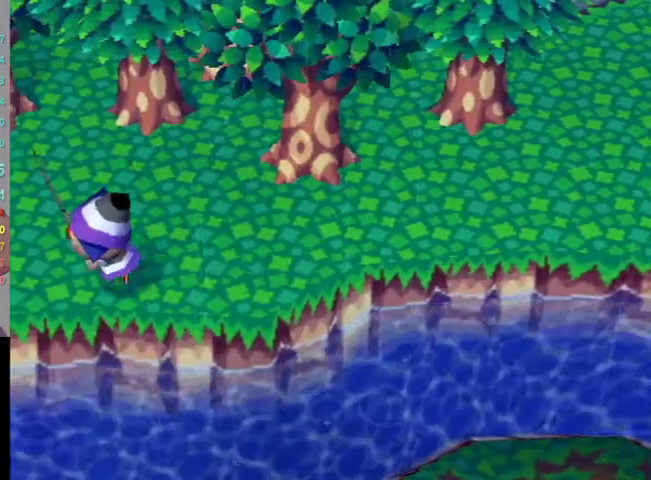
{"buttons": [], "left_stick": "left", "right_stick": "center", "events": [[300, "L1", "up"], [300, "left_stick", "center"], [333, "R1", "down"], [367, "R1", "up"], [500, "left_stick", "left"]]}
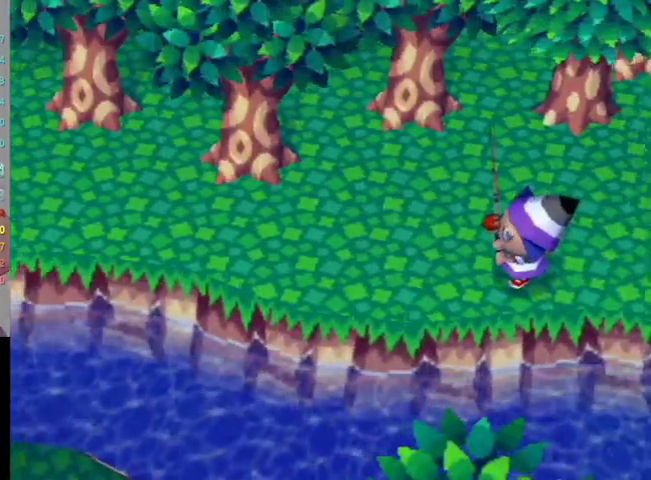
{"buttons": [], "left_stick": "down-left", "right_stick": "center", "events": [[200, "left_stick", "down-left"]]}
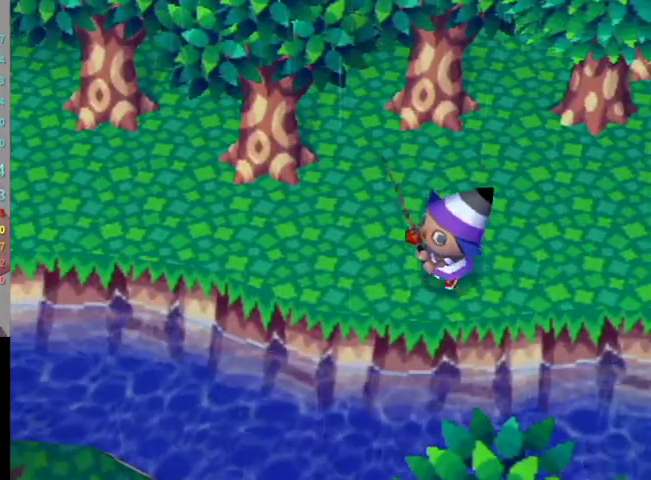
{"buttons": [], "left_stick": "left", "right_stick": "center", "events": [[500, "left_stick", "left"]]}
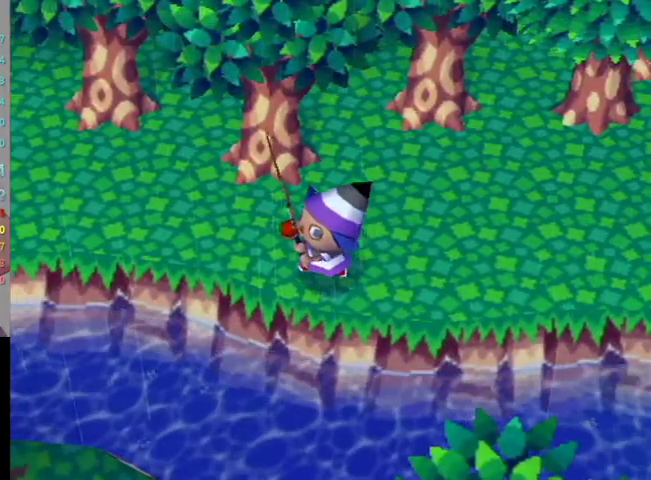
{"buttons": [], "left_stick": "left", "right_stick": "center", "events": []}
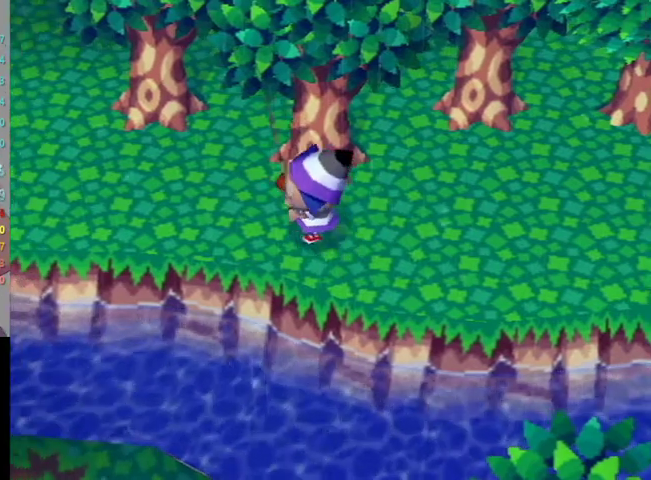
{"buttons": [], "left_stick": "left", "right_stick": "center", "events": []}
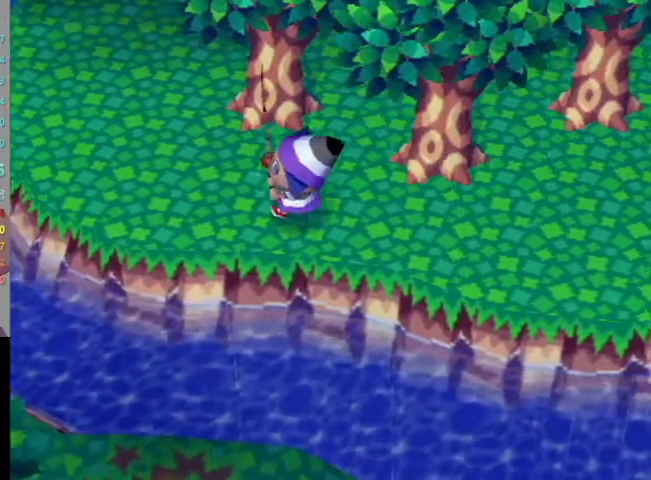
{"buttons": [], "left_stick": "left", "right_stick": "center", "events": []}
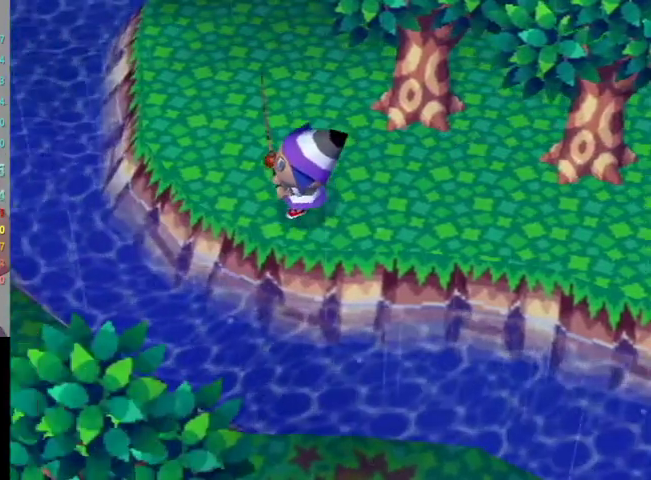
{"buttons": [], "left_stick": "up-left", "right_stick": "center", "events": [[233, "left_stick", "up-left"]]}
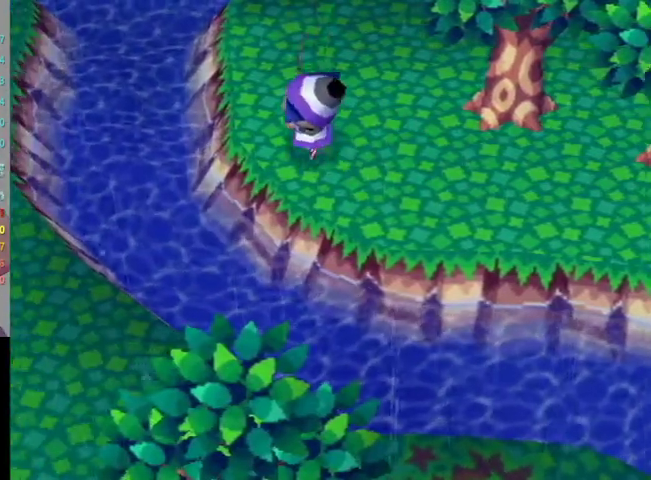
{"buttons": [], "left_stick": "down-right", "right_stick": "center", "events": [[67, "left_stick", "center"], [300, "left_stick", "down"], [400, "left_stick", "down-right"]]}
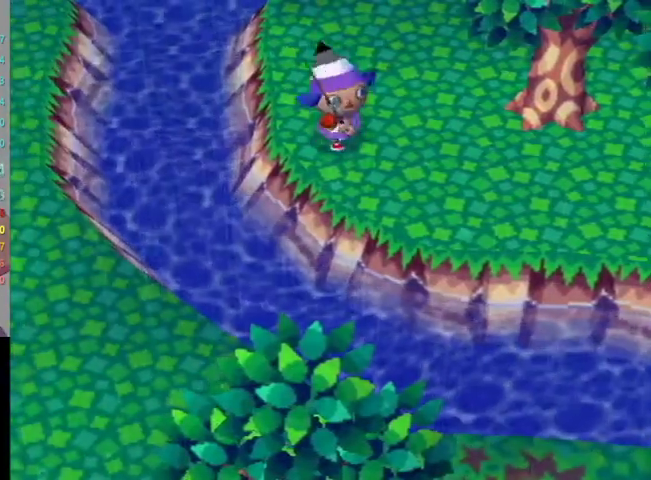
{"buttons": [], "left_stick": "down-right", "right_stick": "center", "events": []}